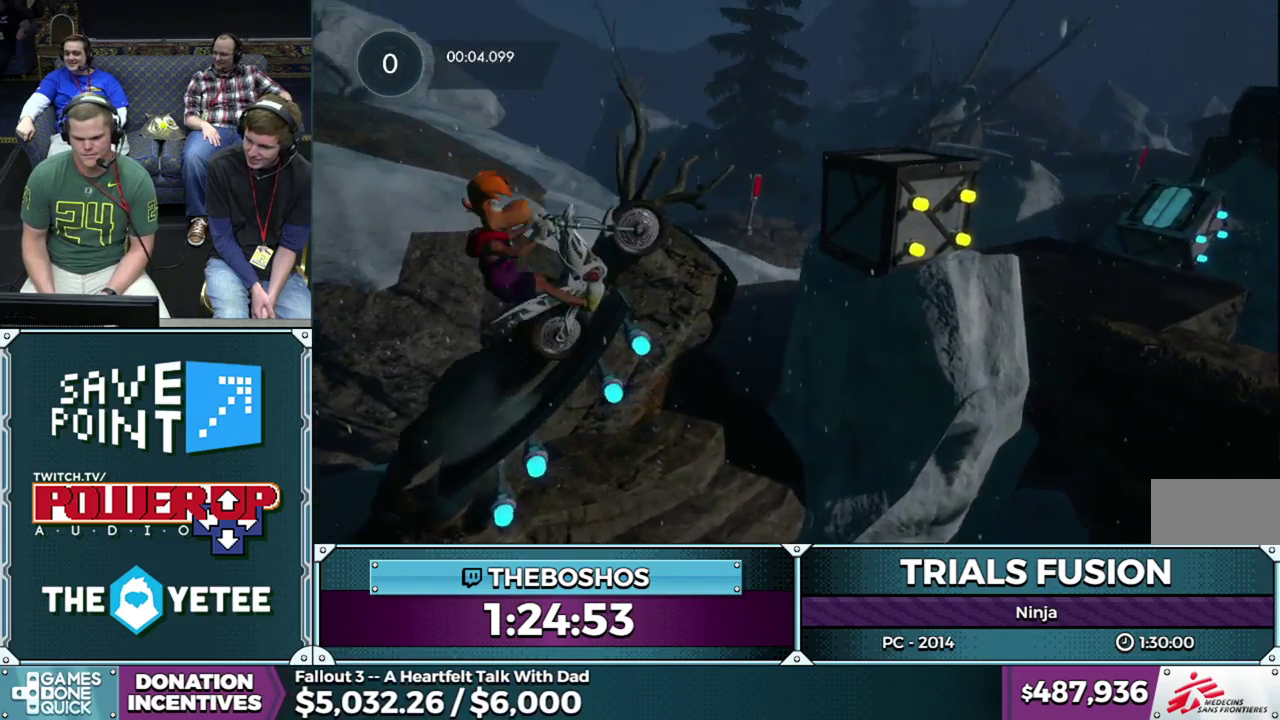
Gameplay with a controller (Xbox layout); each line is a JSON object with the inputs held at the frame after it. "events" lists button and stick changes between this image and that frame as [ms after this image, input, new state], when the widget could be followed in between. This overlay highlights the sticks when they move; stick clicks (L3) are not distinguishable. Not read: L2 L3 R3 left_stick.
{"buttons": [], "events": [[367, "R2", "up"]]}
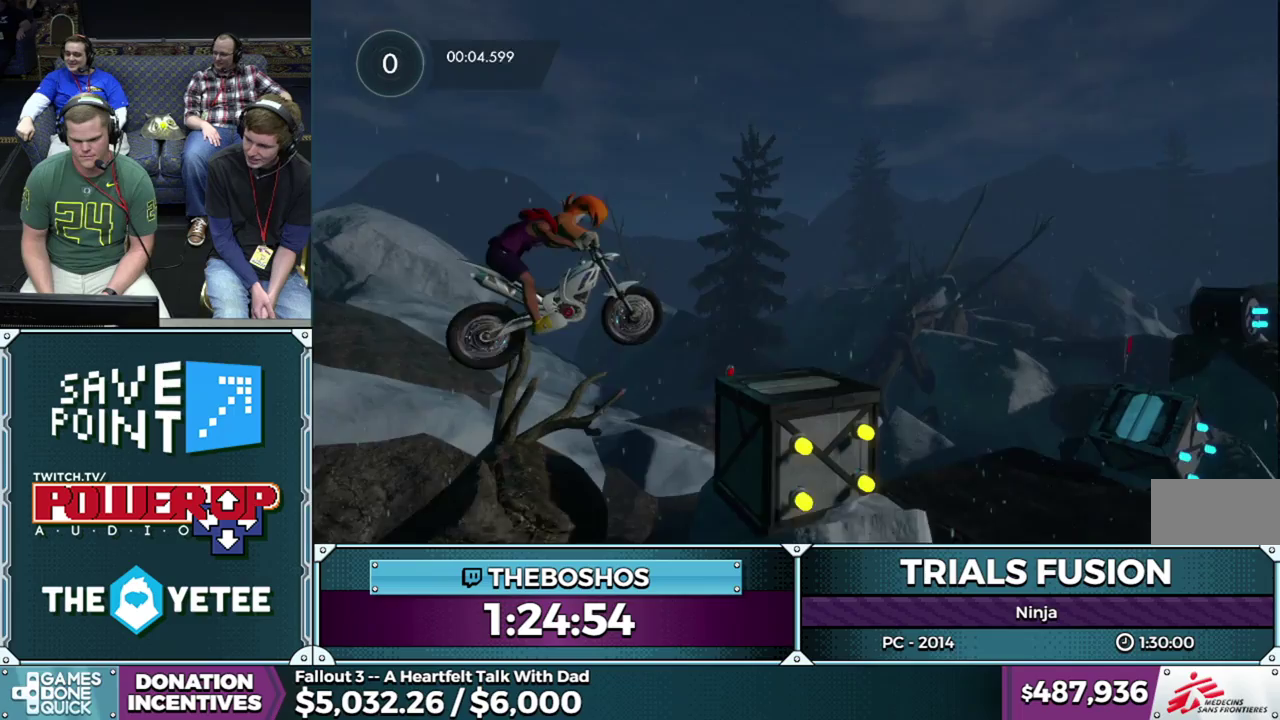
{"buttons": [], "events": []}
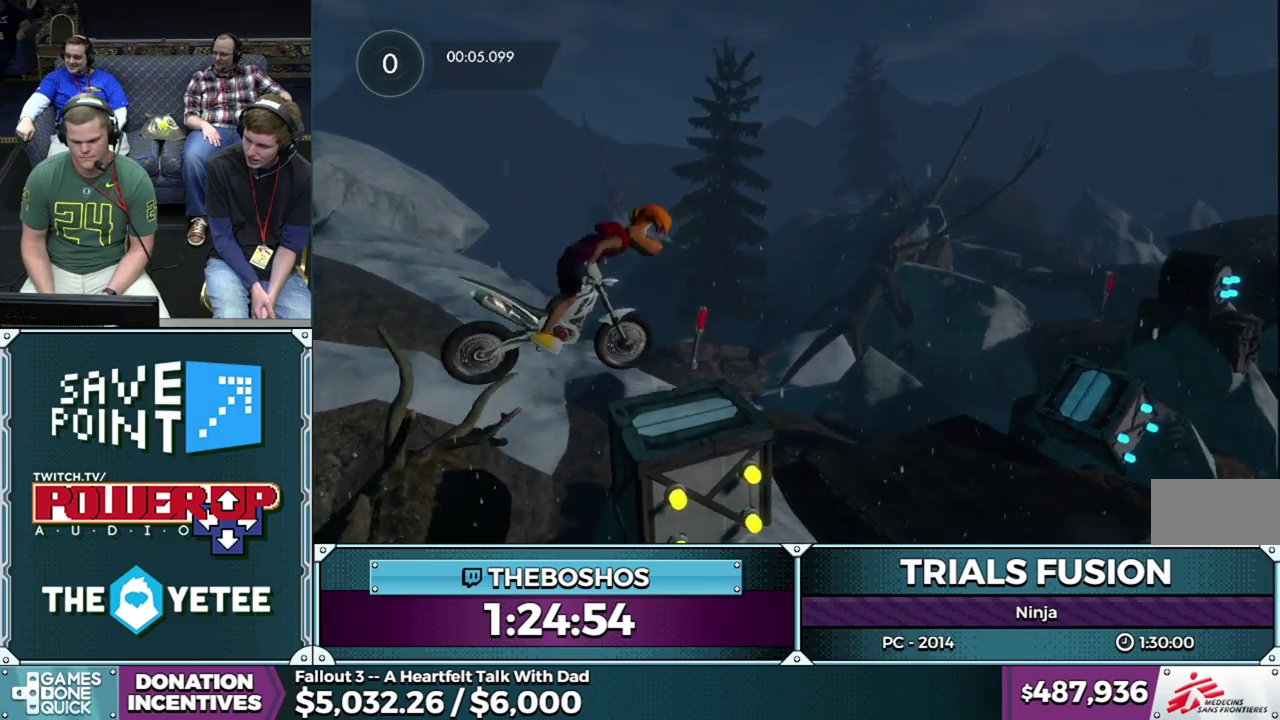
{"buttons": ["R2"], "events": [[333, "R2", "down"]]}
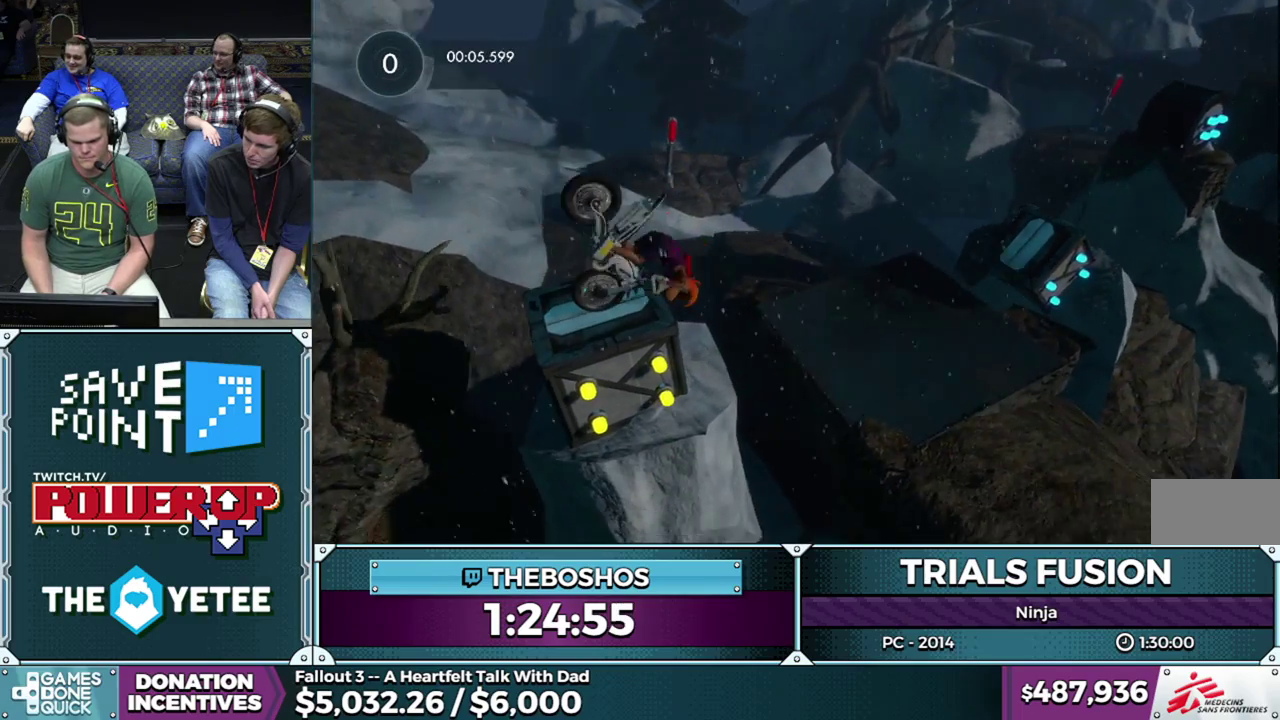
{"buttons": [], "events": [[317, "R2", "up"]]}
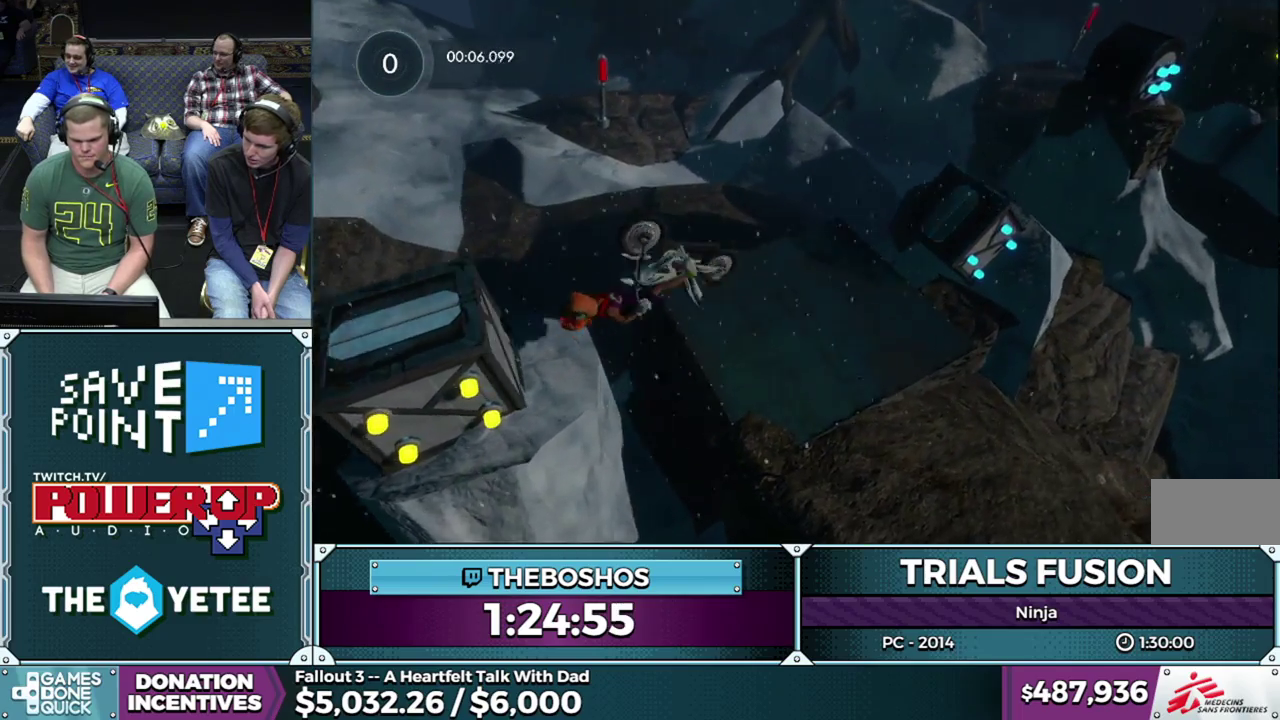
{"buttons": [], "events": []}
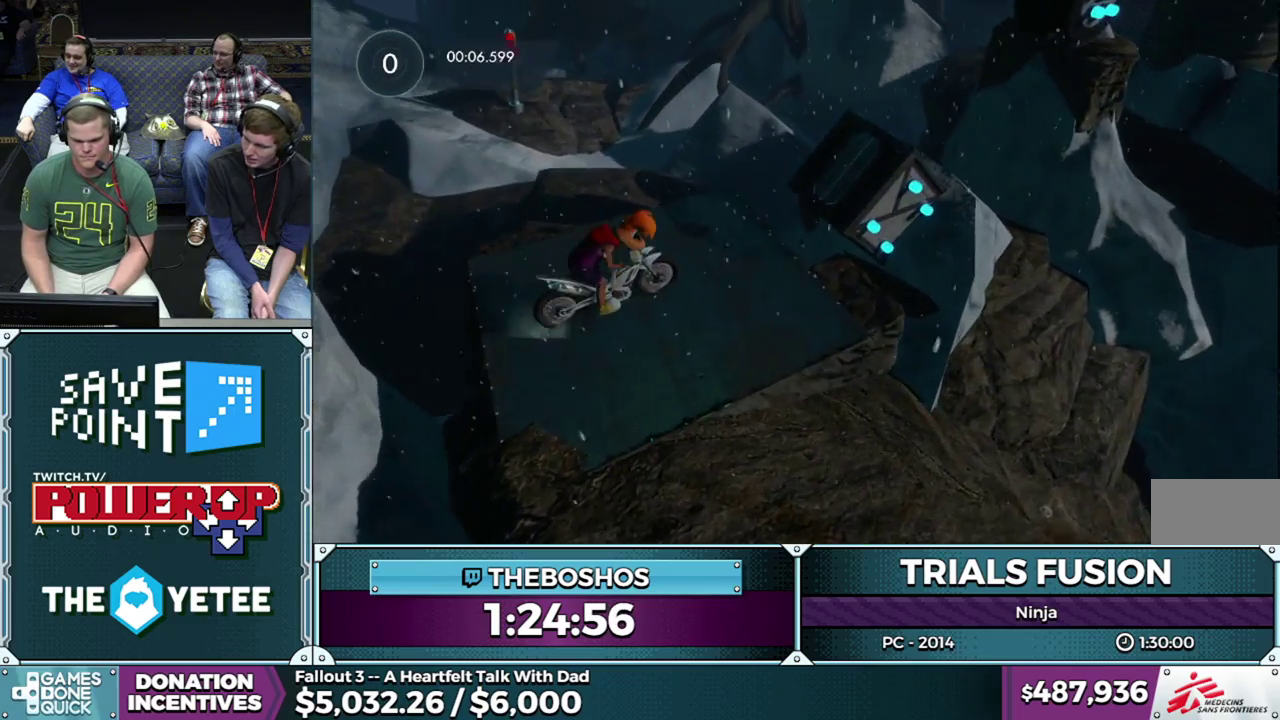
{"buttons": [], "events": []}
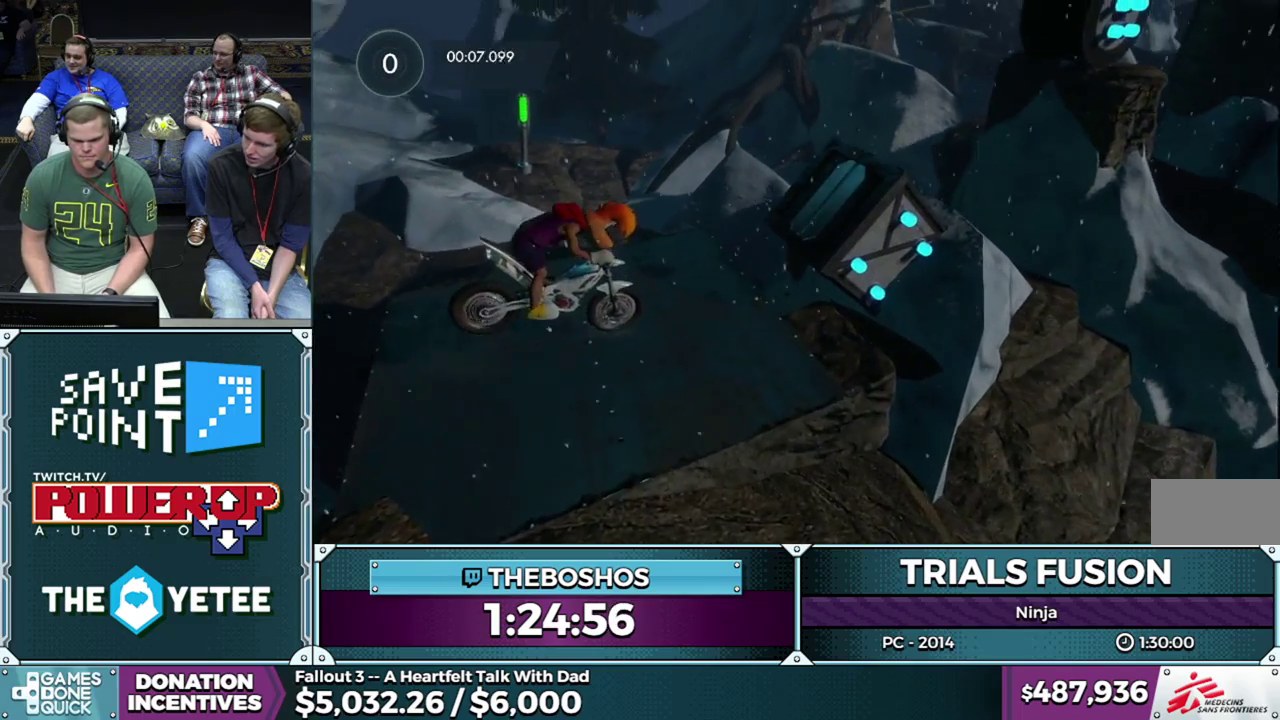
{"buttons": ["R2"], "events": [[233, "R2", "down"]]}
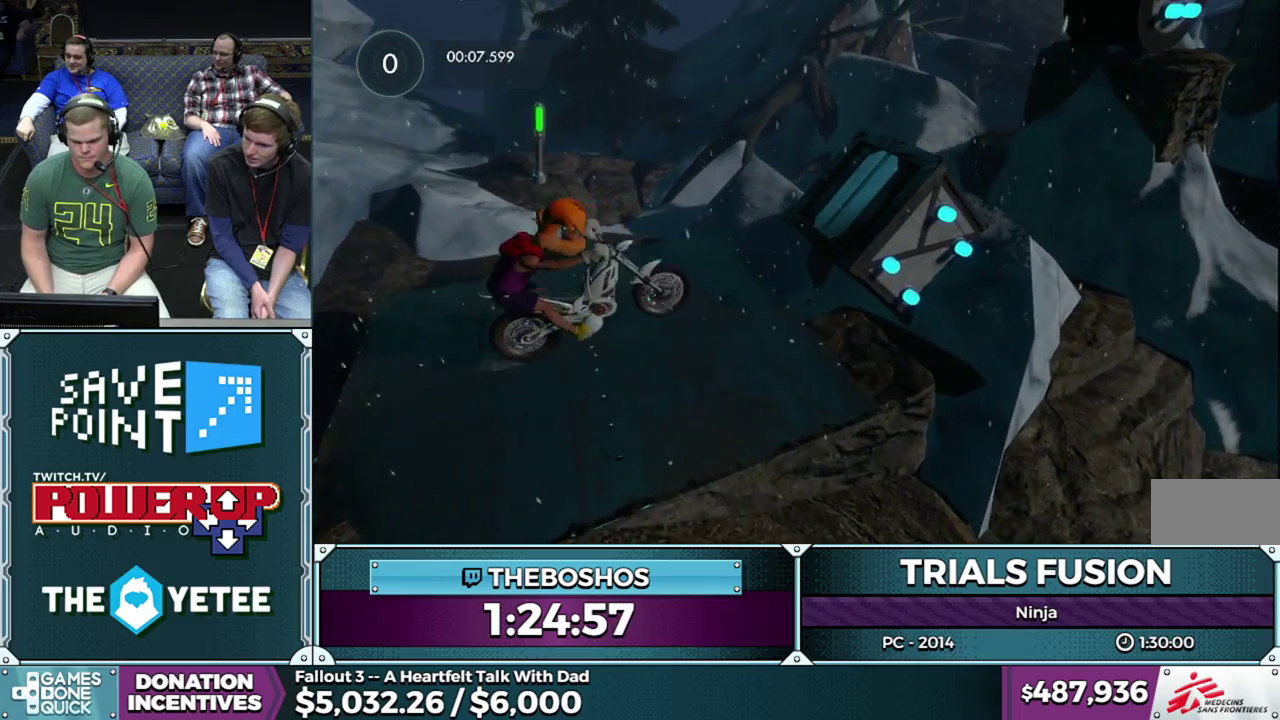
{"buttons": ["R2"], "events": []}
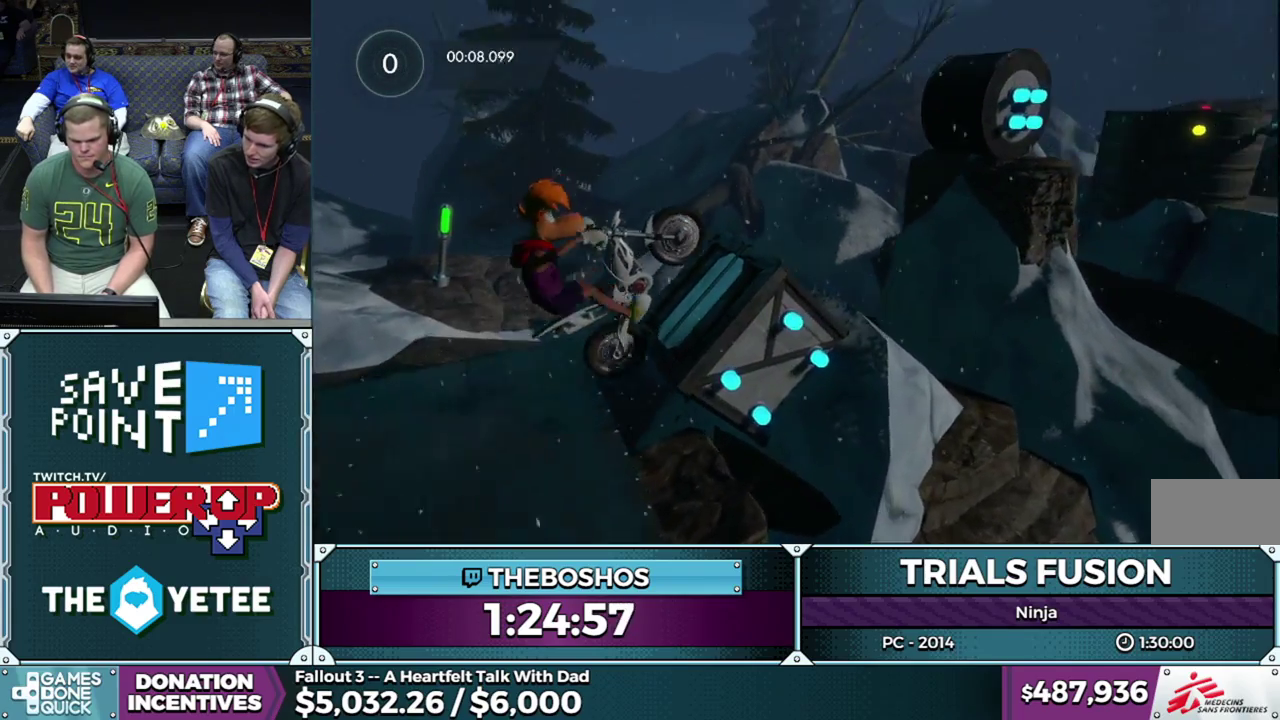
{"buttons": [], "events": [[500, "R2", "up"]]}
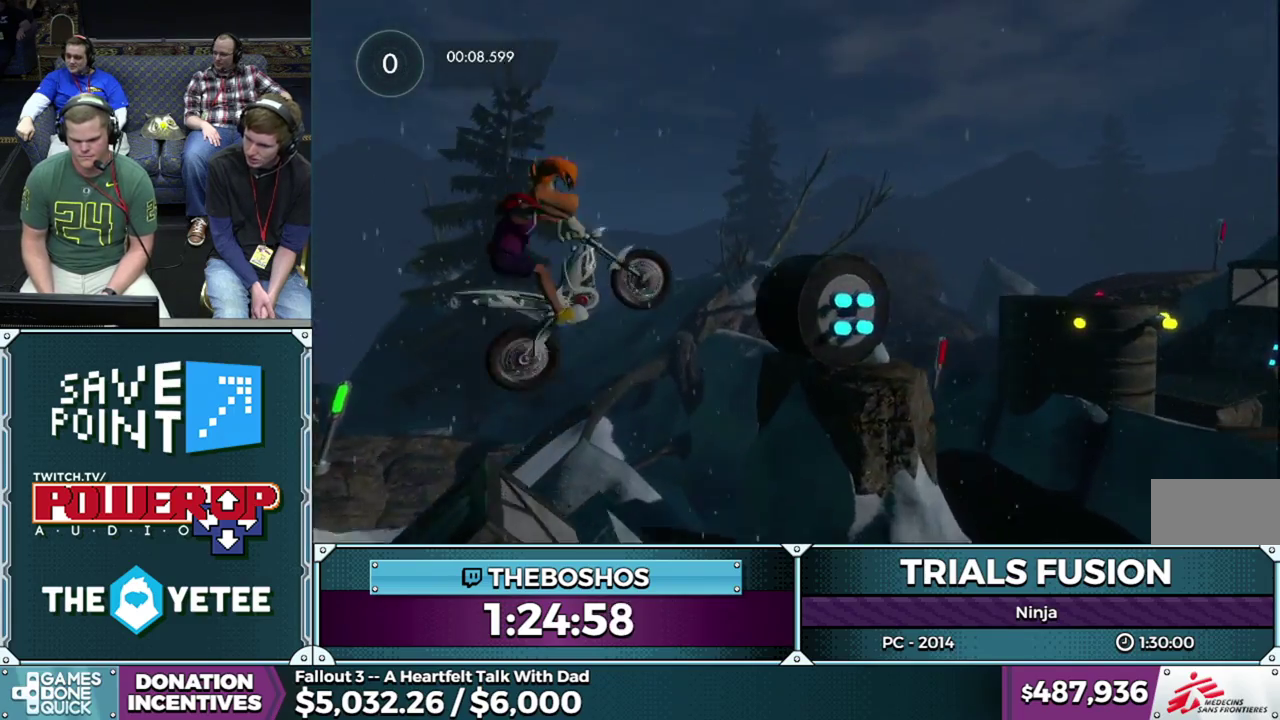
{"buttons": [], "events": []}
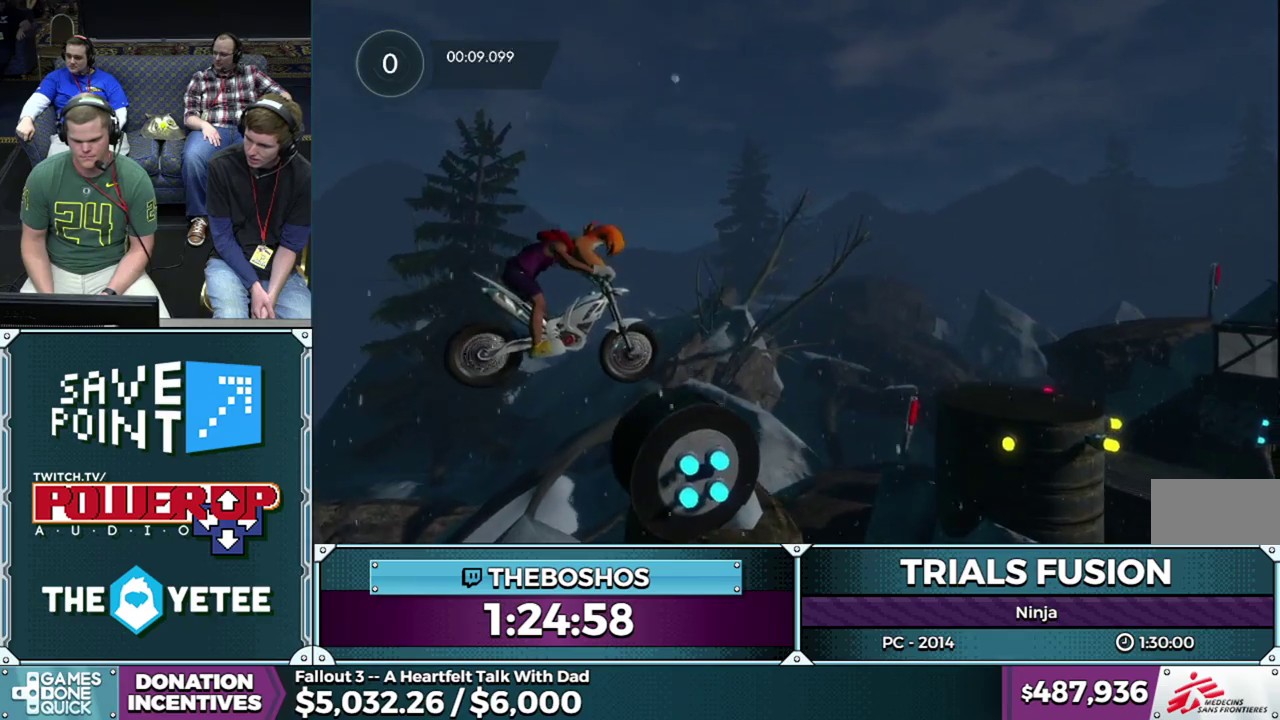
{"buttons": ["R2"], "events": [[133, "R2", "down"]]}
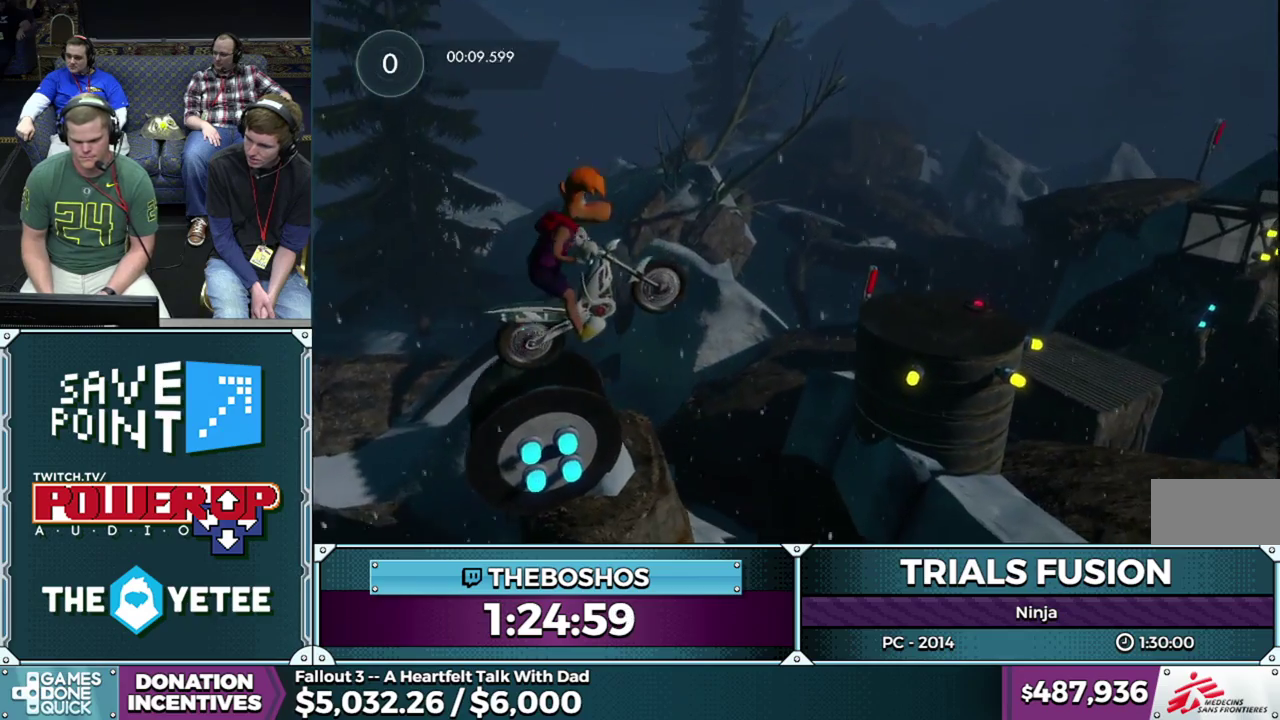
{"buttons": ["R2"], "events": []}
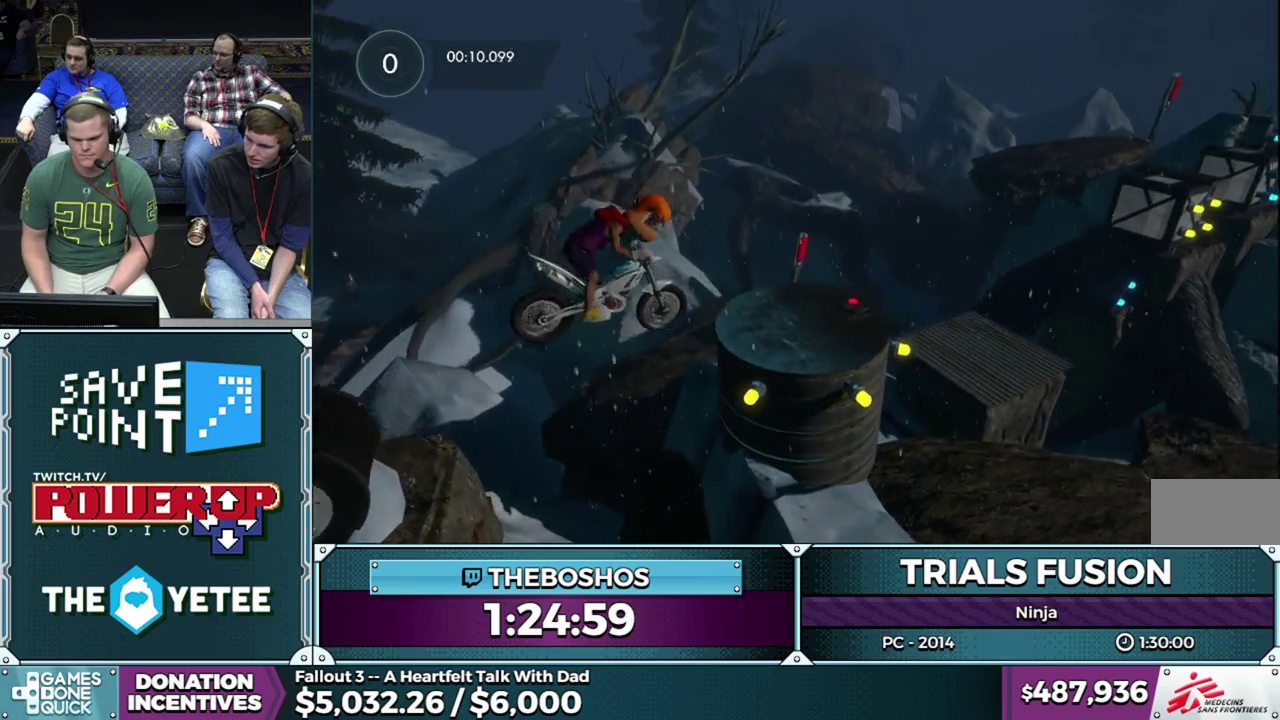
{"buttons": ["R2"], "events": []}
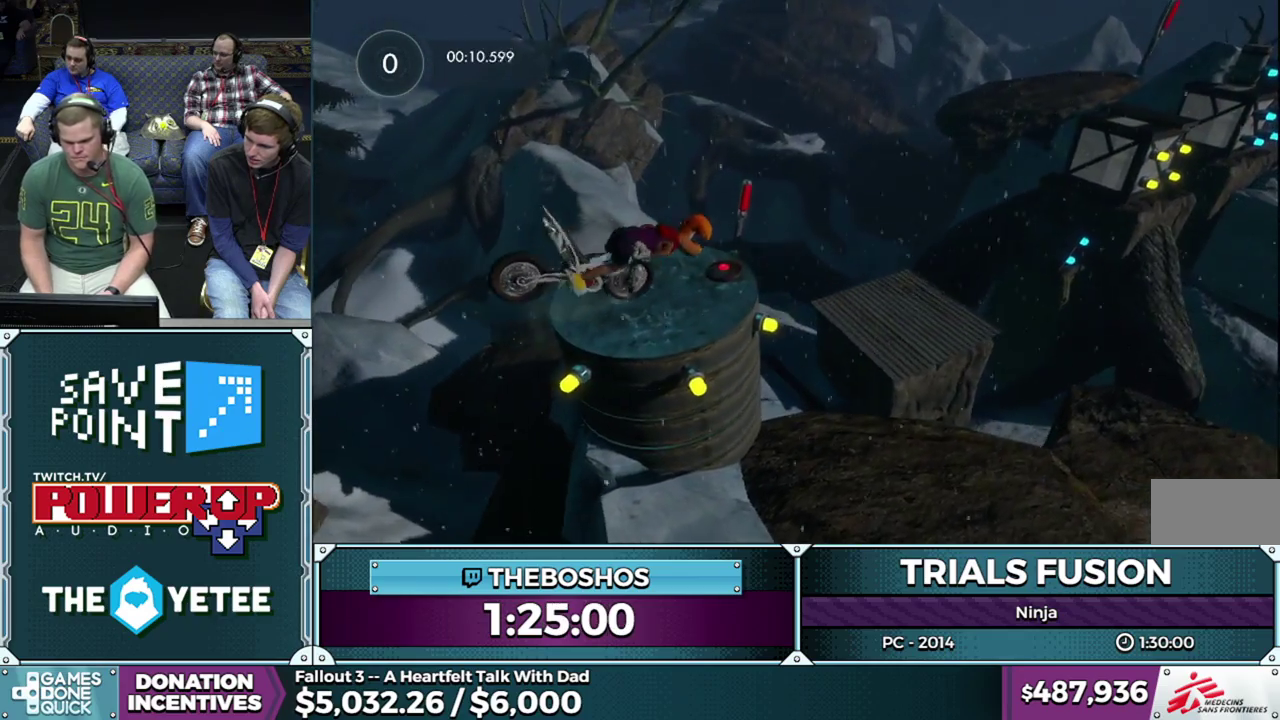
{"buttons": ["R2"], "events": []}
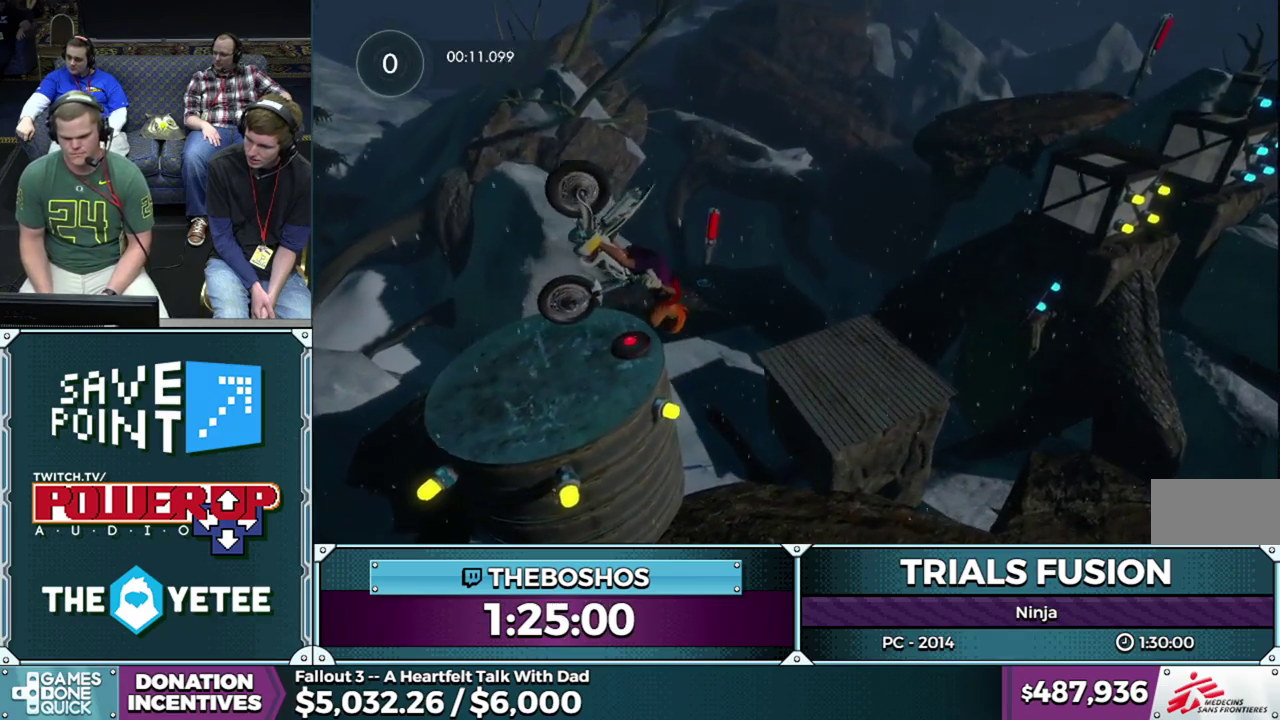
{"buttons": ["R2"], "events": []}
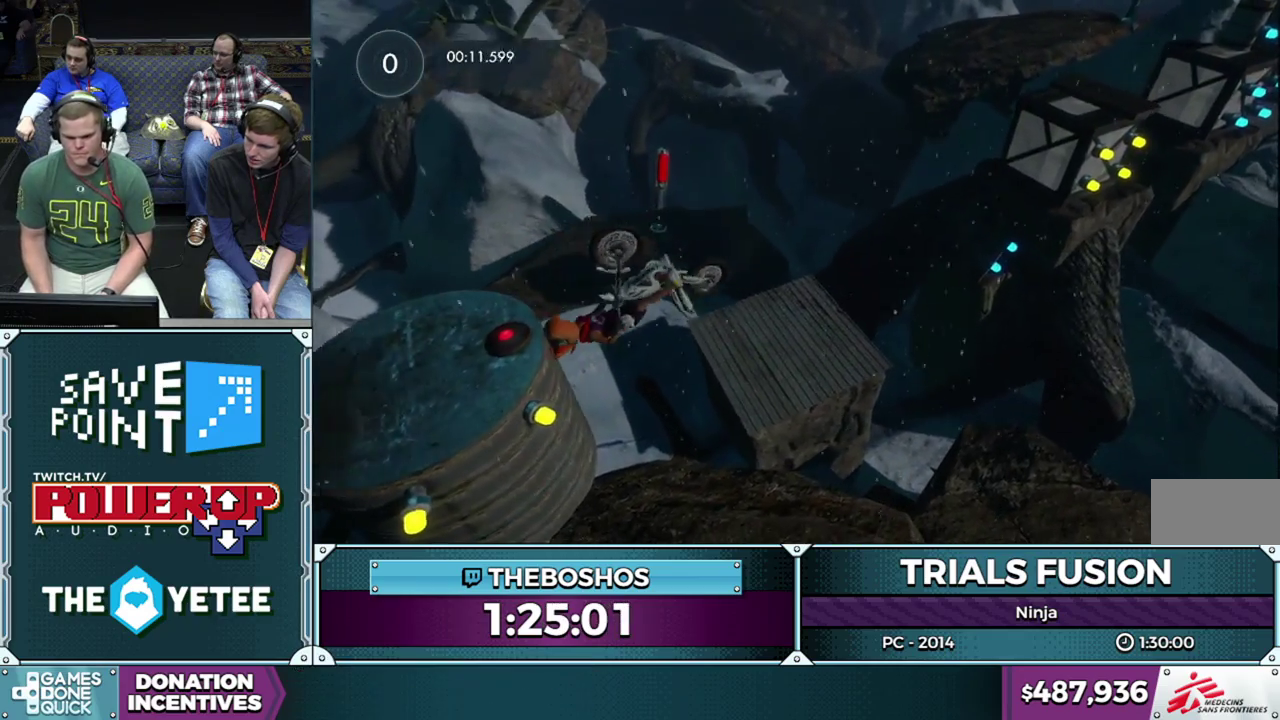
{"buttons": ["R2"], "events": []}
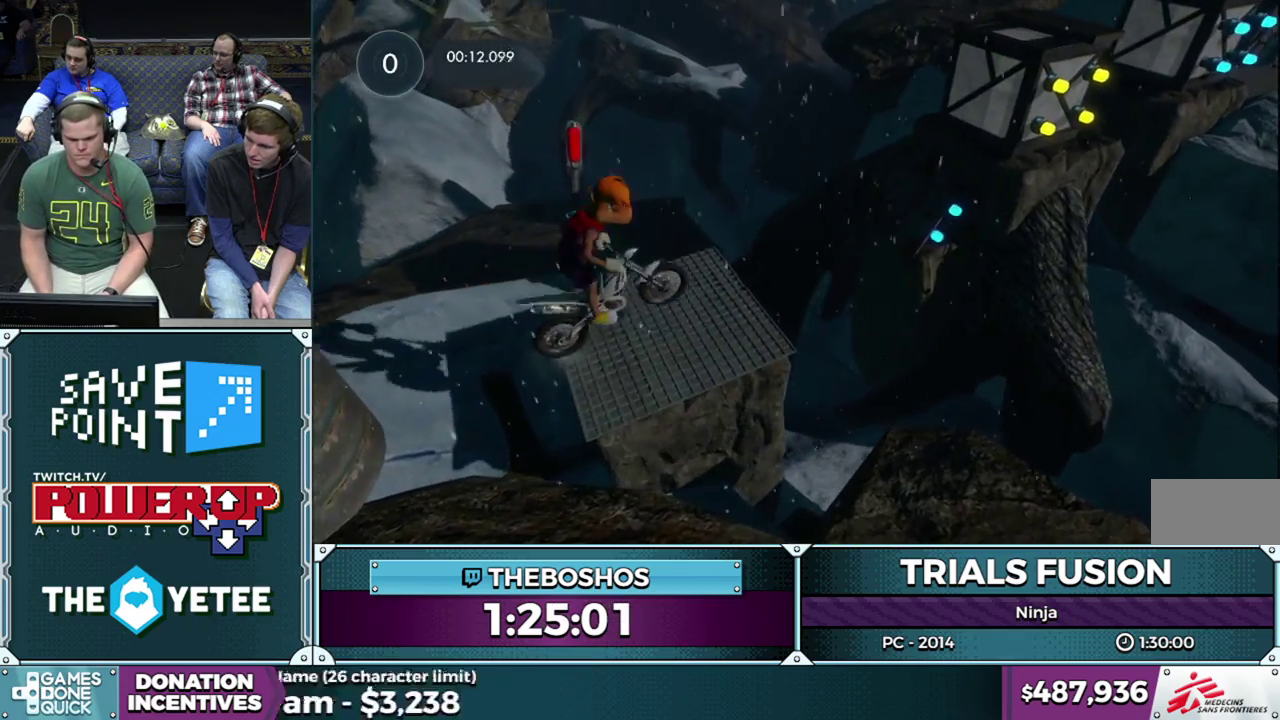
{"buttons": ["R2"], "events": []}
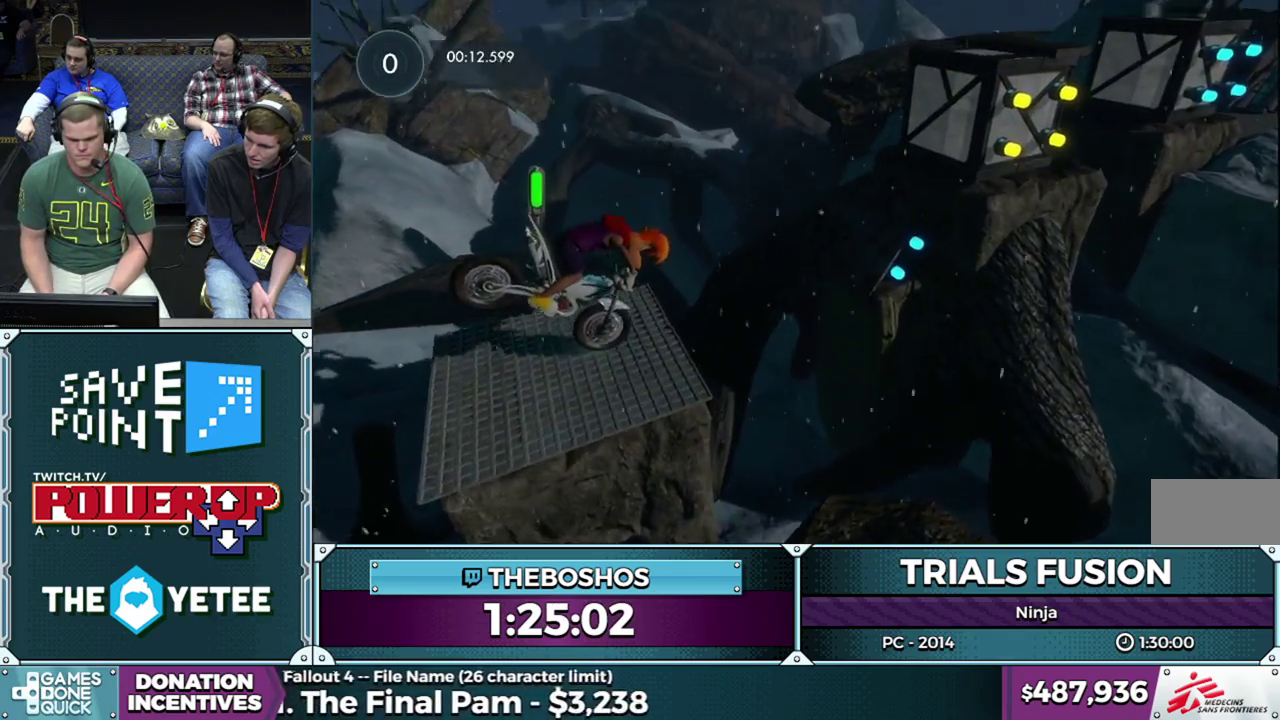
{"buttons": ["R2"], "events": []}
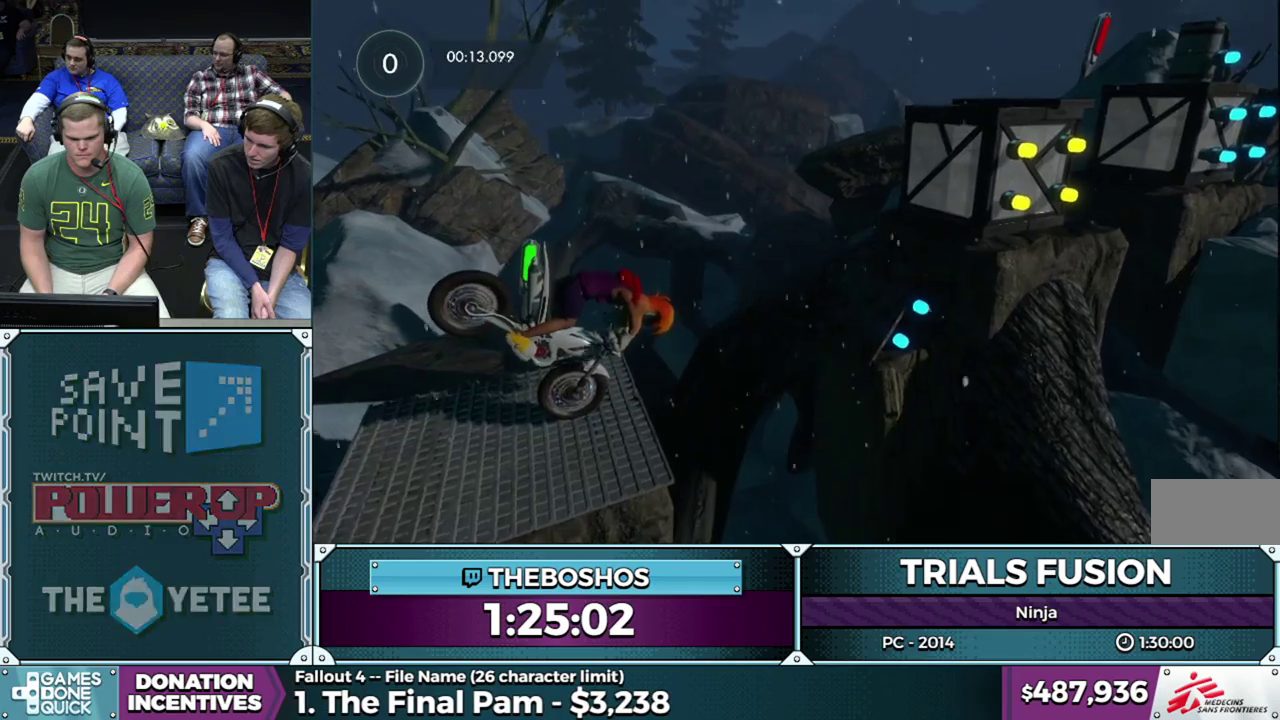
{"buttons": [], "events": [[100, "R2", "up"]]}
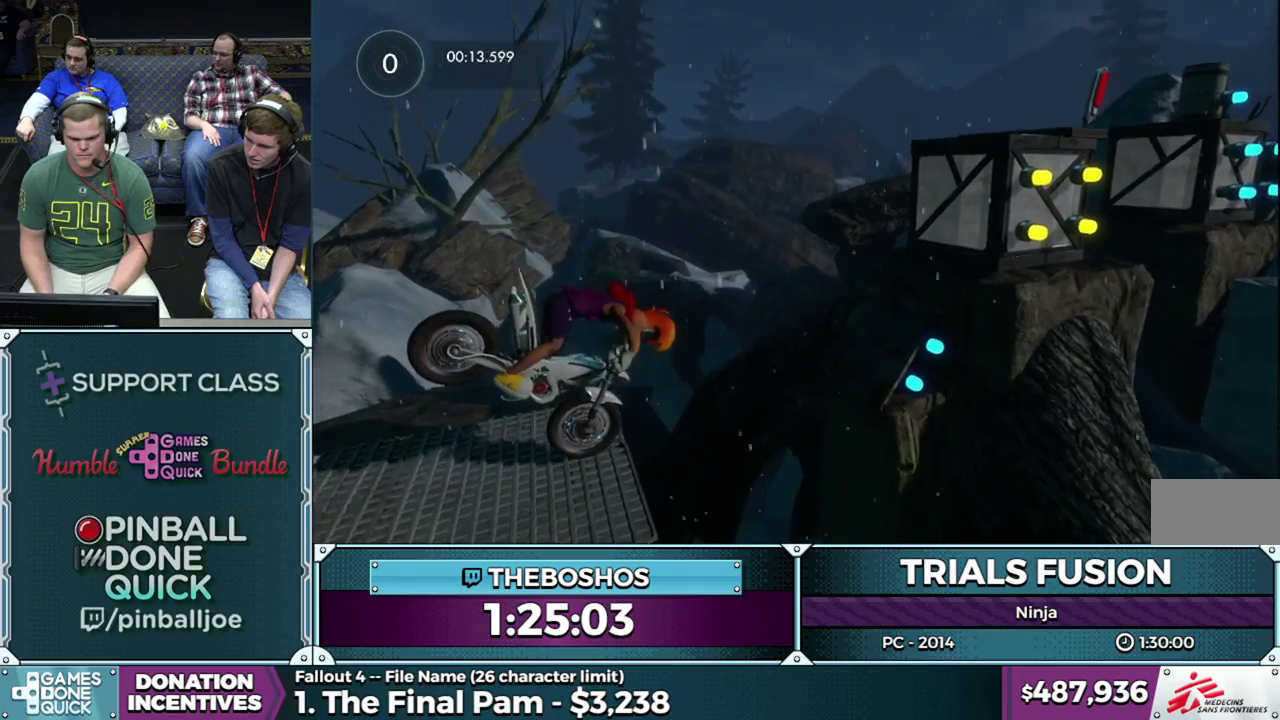
{"buttons": [], "events": []}
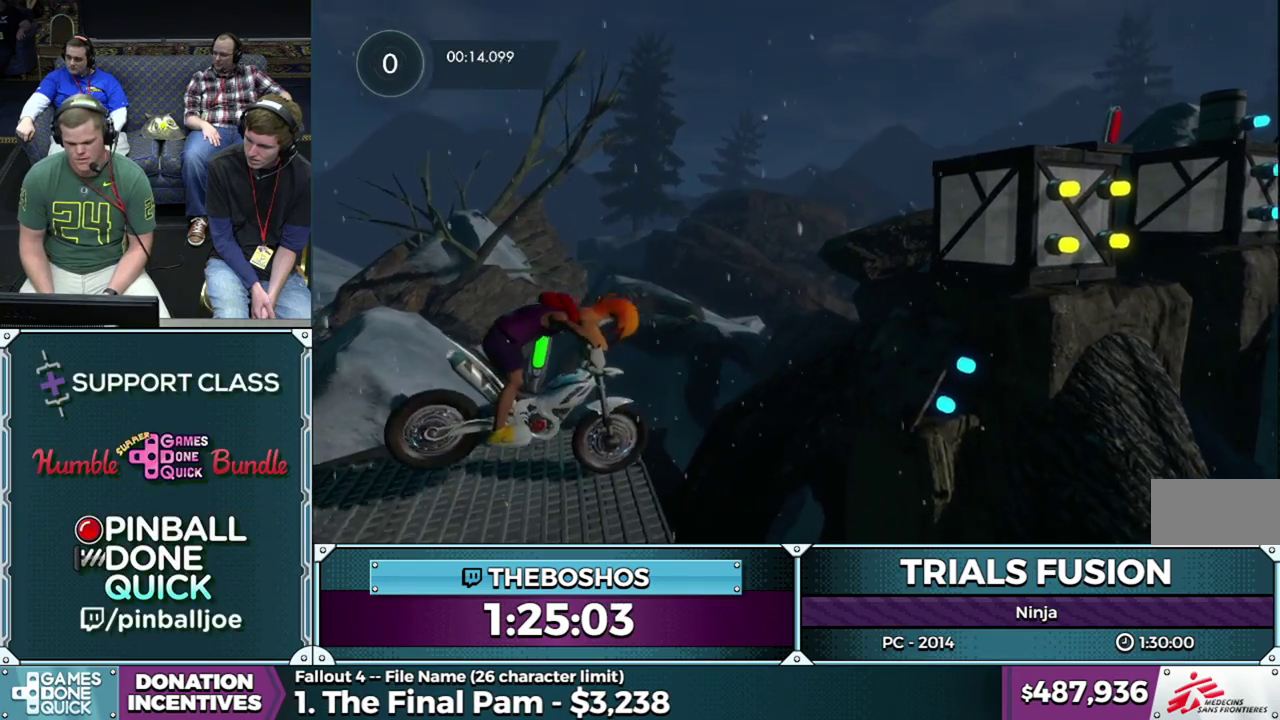
{"buttons": ["R2"], "events": [[367, "R2", "down"]]}
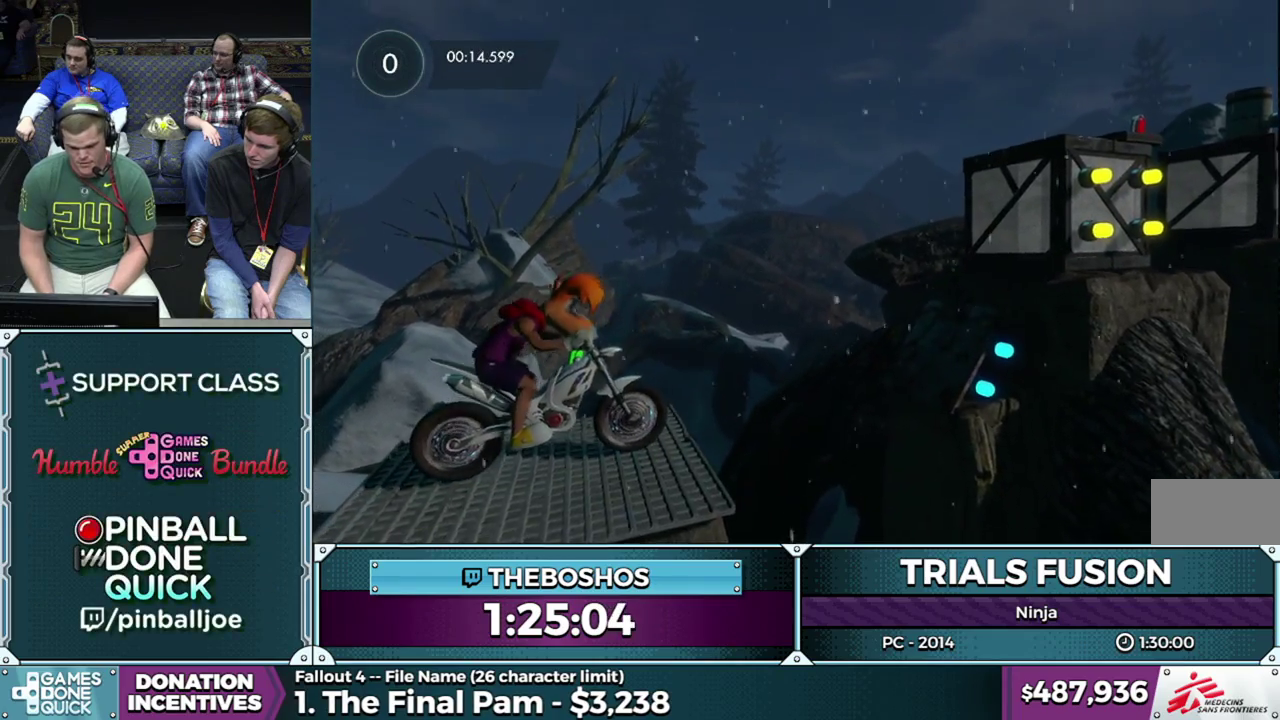
{"buttons": ["R2"], "events": []}
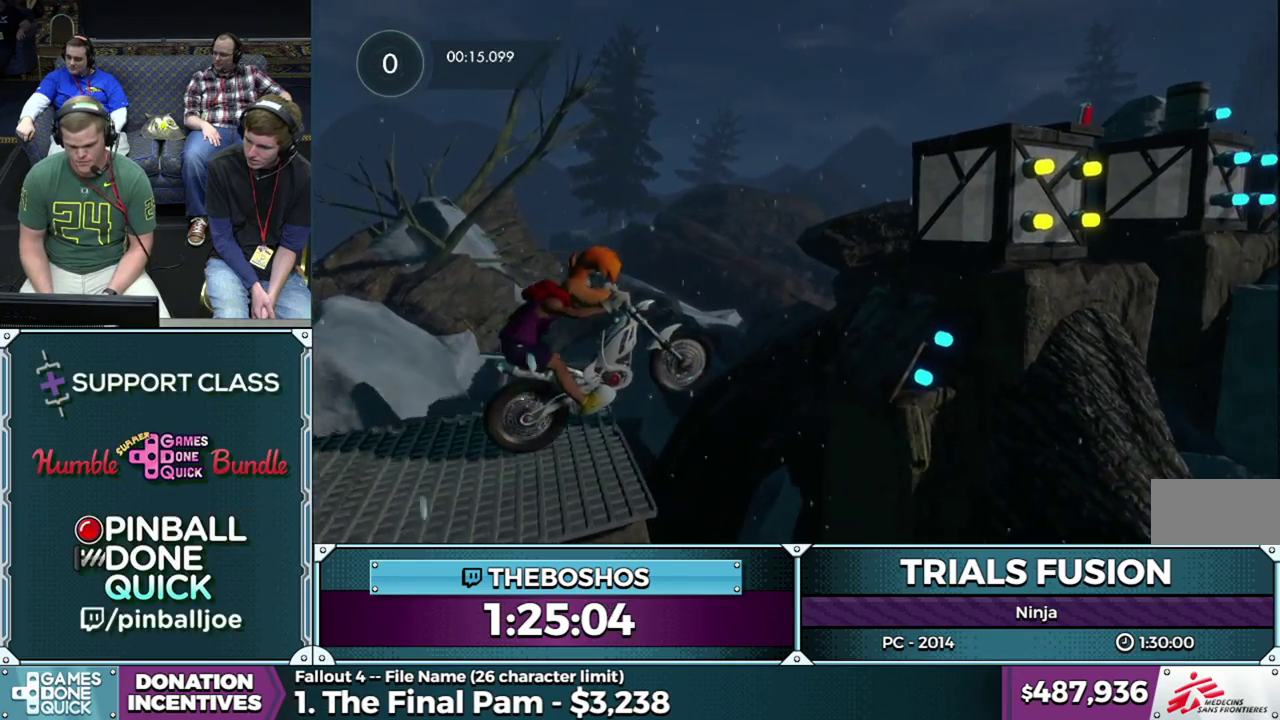
{"buttons": ["R2"], "events": [[200, "R2", "up"], [300, "R2", "down"]]}
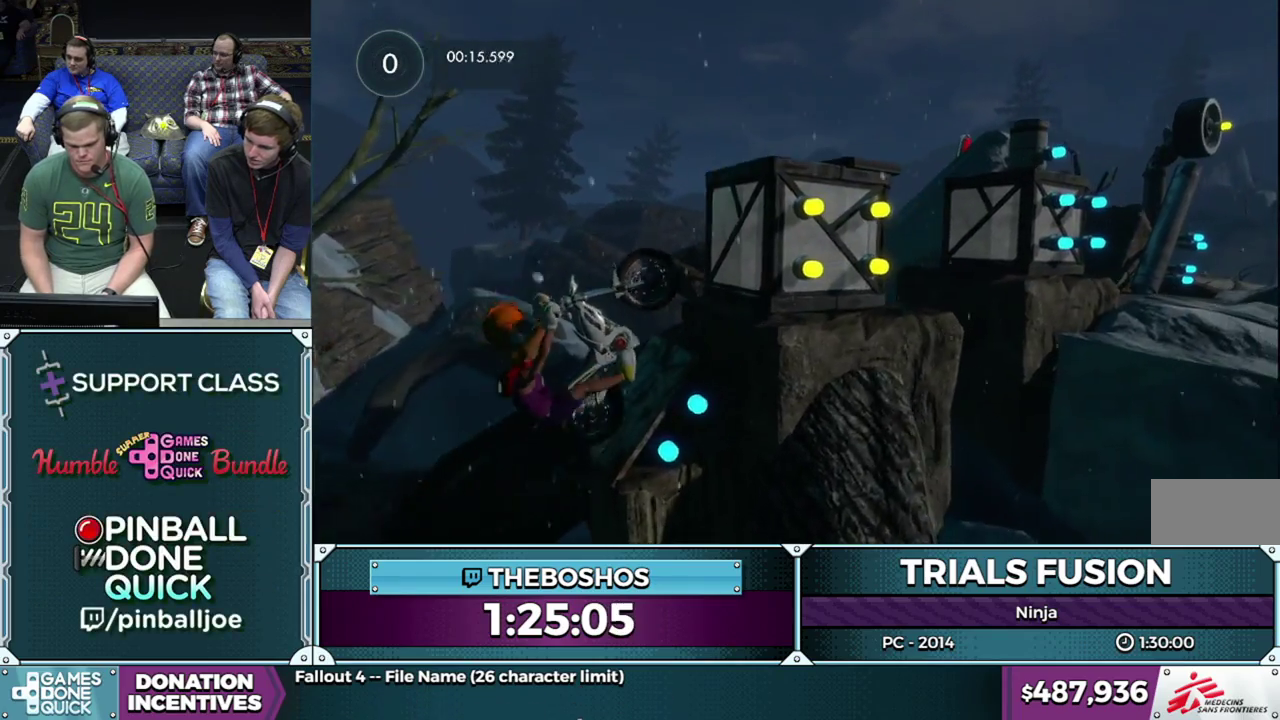
{"buttons": ["R2"], "events": []}